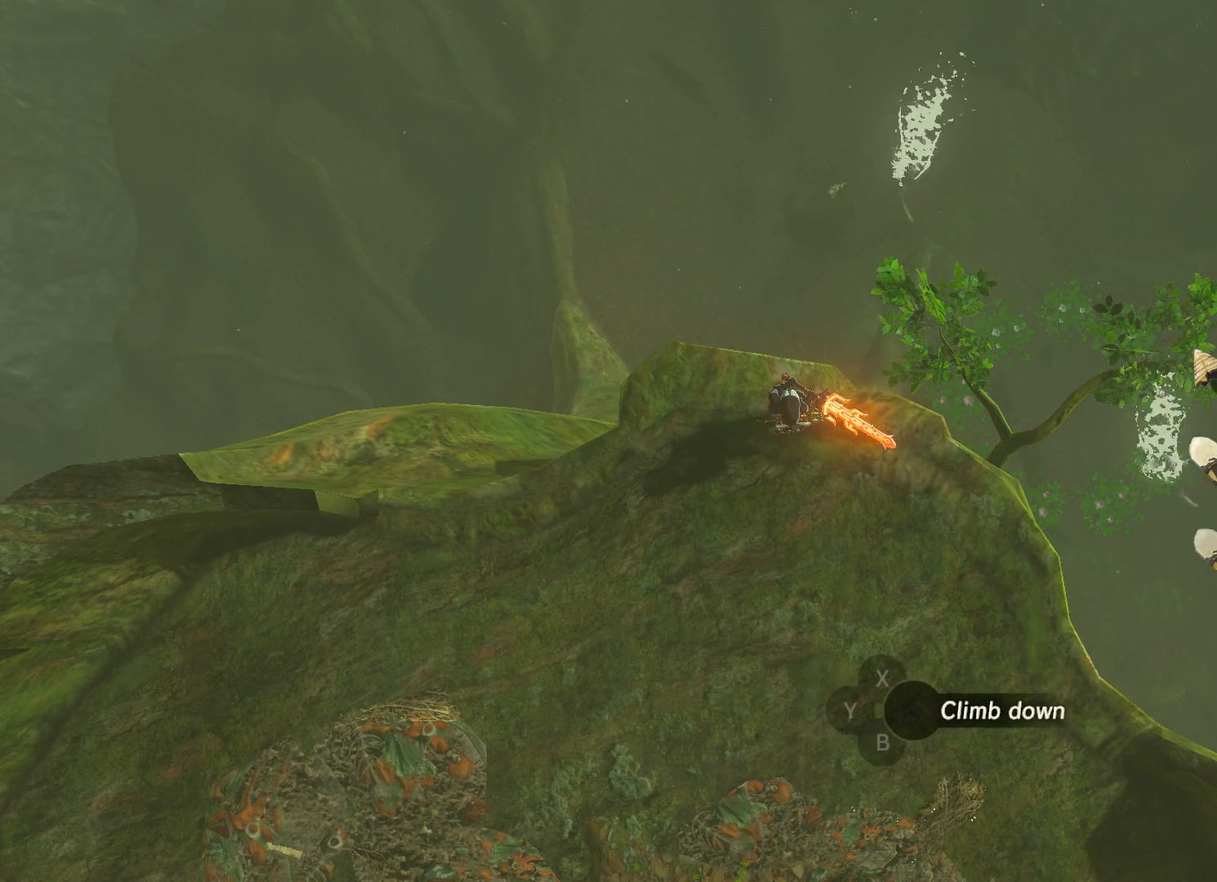
Gameplay with a controller (Xbox layout); each line is a JSON object with the inputs held at the frame after it. "events" lists button and stick changes between this image and that frame as [ms after this image, input, new state], when the widget could be followed in between.
{"buttons": [], "left_stick": "left", "right_stick": "right", "events": [[200, "right_stick", "right"], [267, "left_stick", "left"]]}
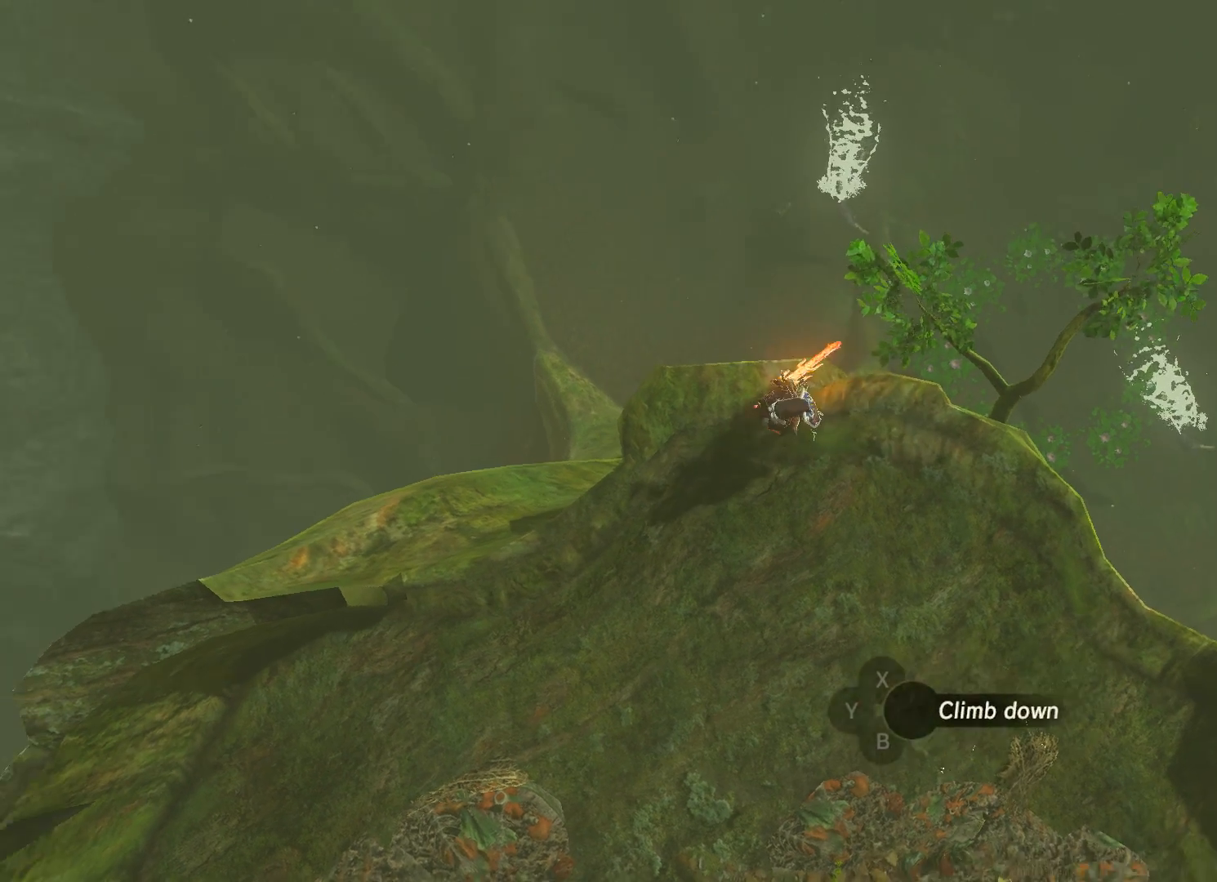
{"buttons": [], "left_stick": "center", "right_stick": "center", "events": [[67, "left_stick", "center"], [300, "right_stick", "center"]]}
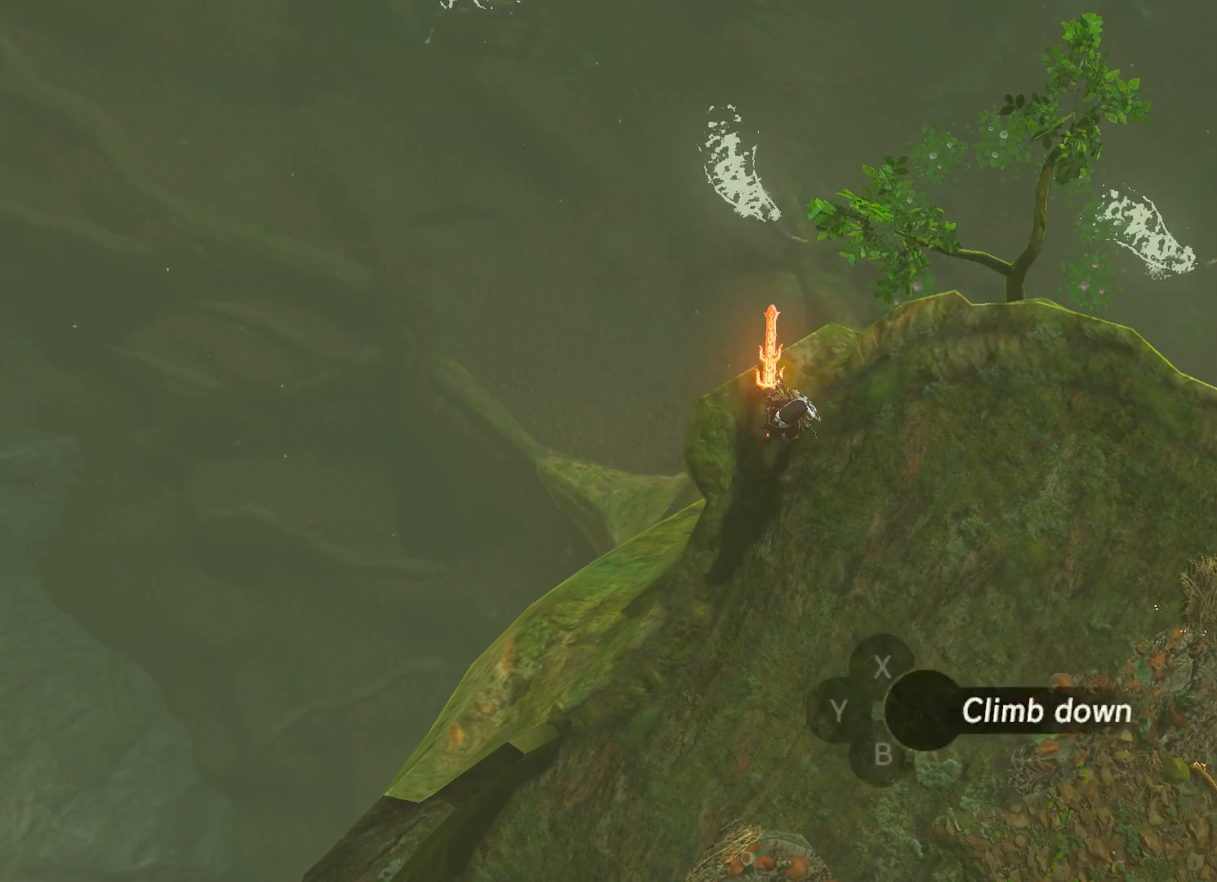
{"buttons": [], "left_stick": "center", "right_stick": "center", "events": []}
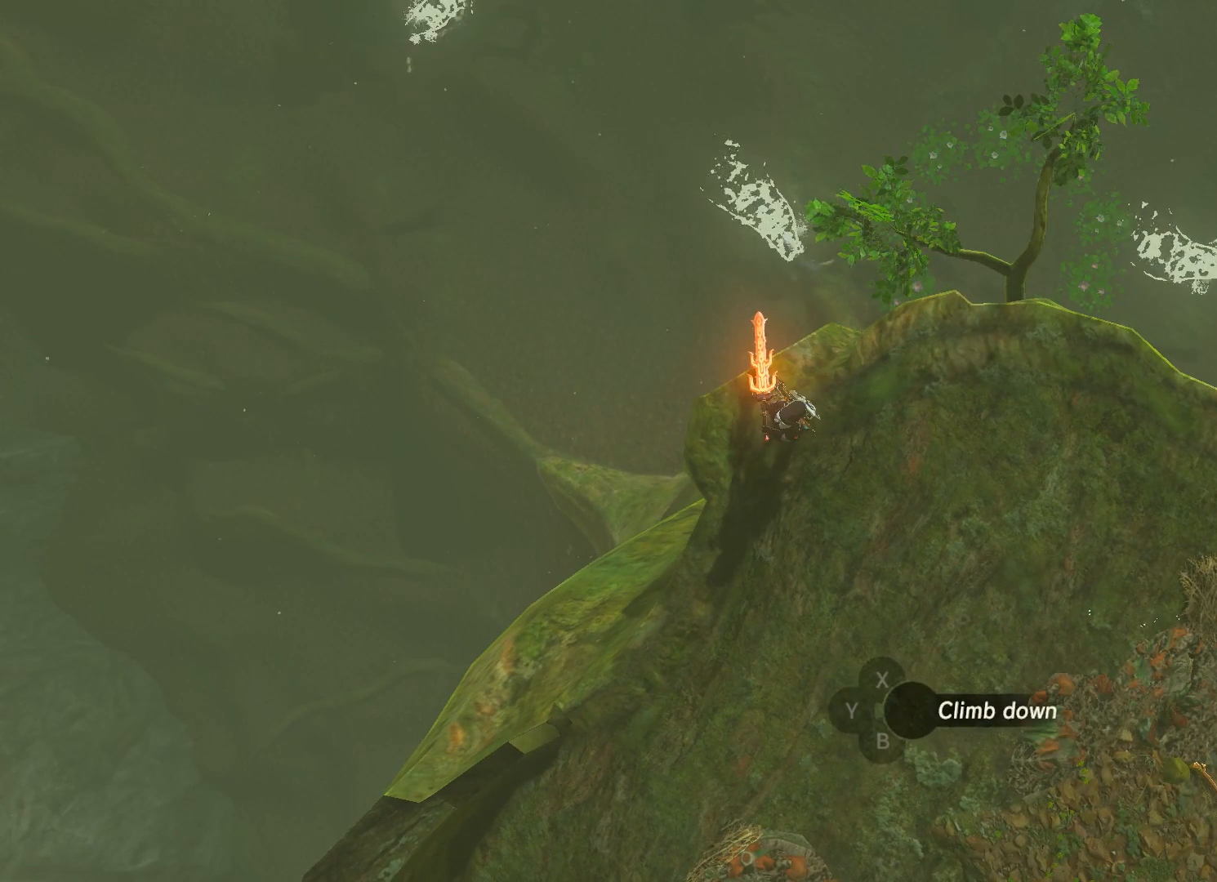
{"buttons": [], "left_stick": "center", "right_stick": "up-left", "events": [[367, "right_stick", "up-left"]]}
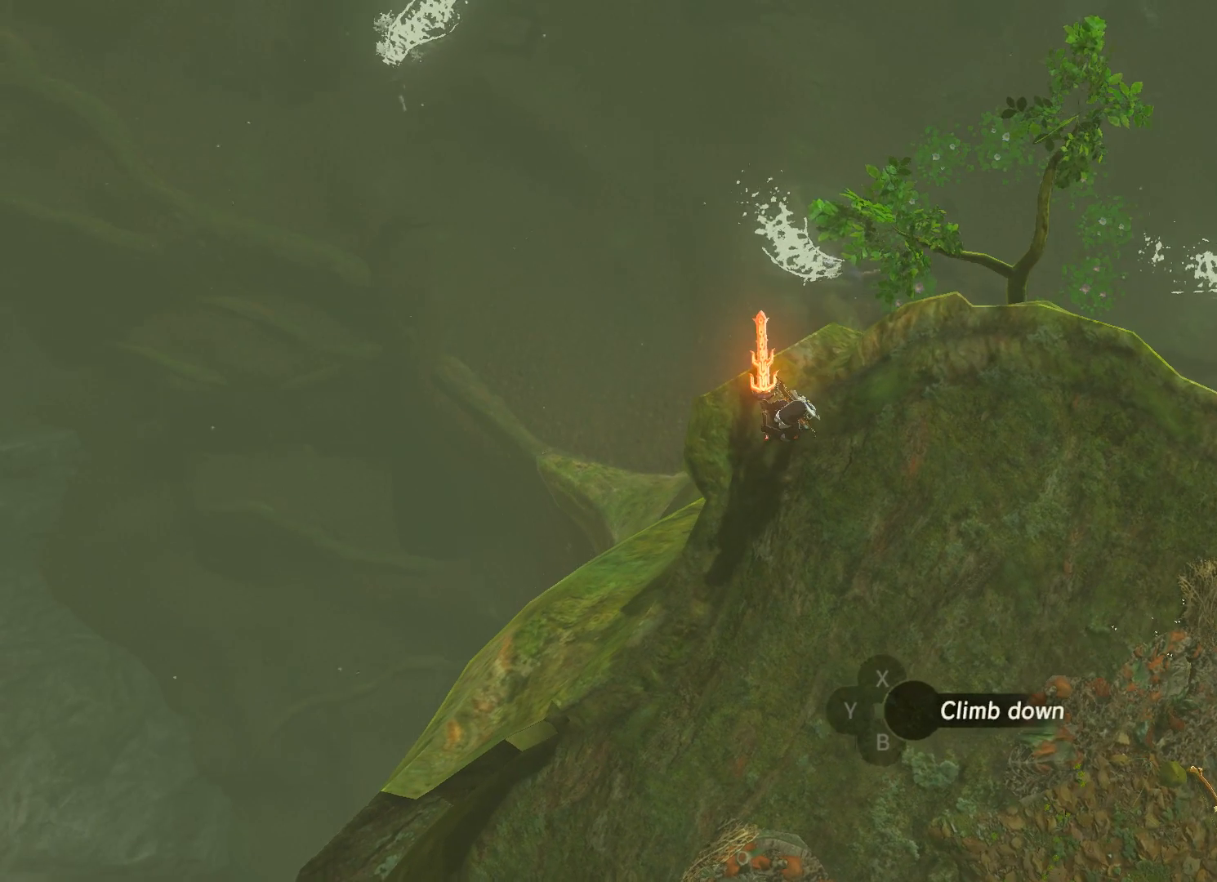
{"buttons": [], "left_stick": "up", "right_stick": "up-left", "events": [[467, "left_stick", "up"]]}
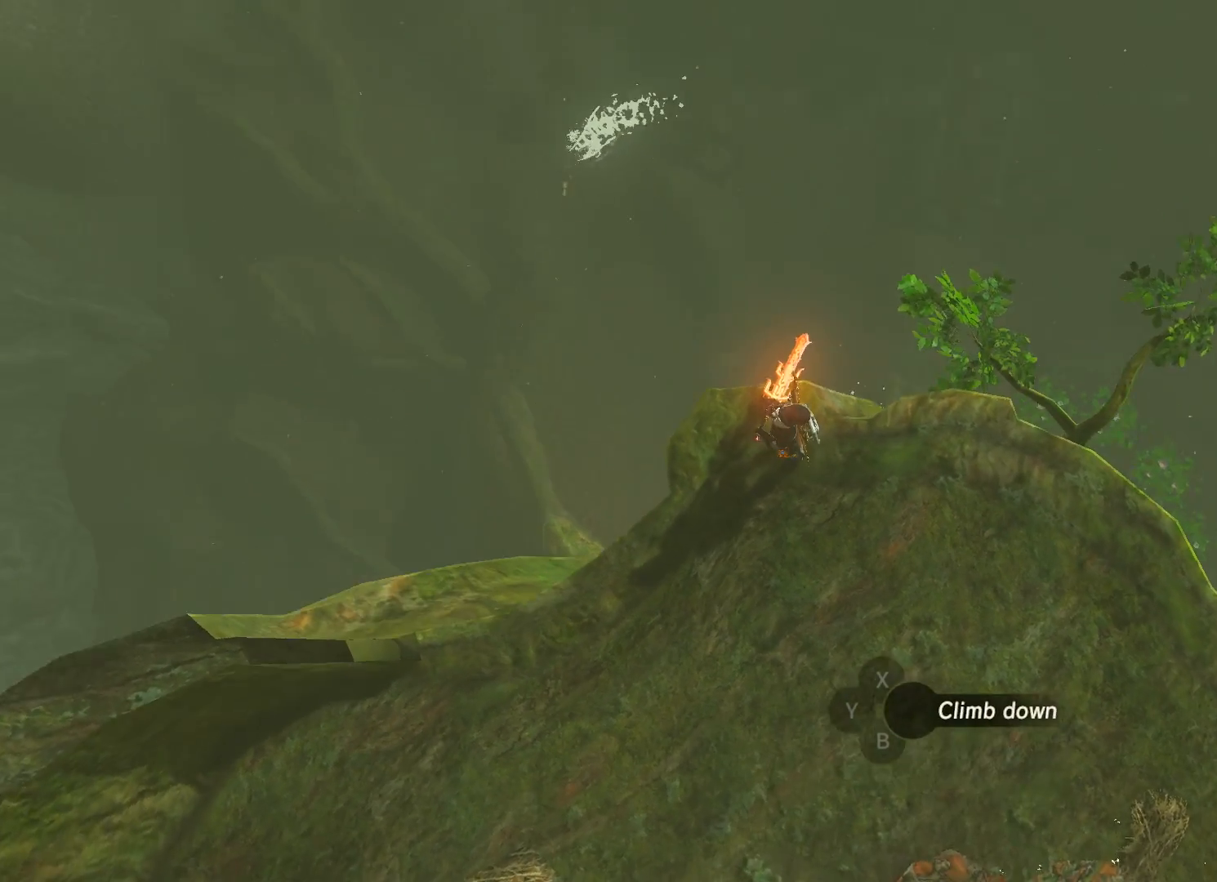
{"buttons": [], "left_stick": "up", "right_stick": "center", "events": [[100, "right_stick", "center"], [200, "X", "down"], [300, "X", "up"]]}
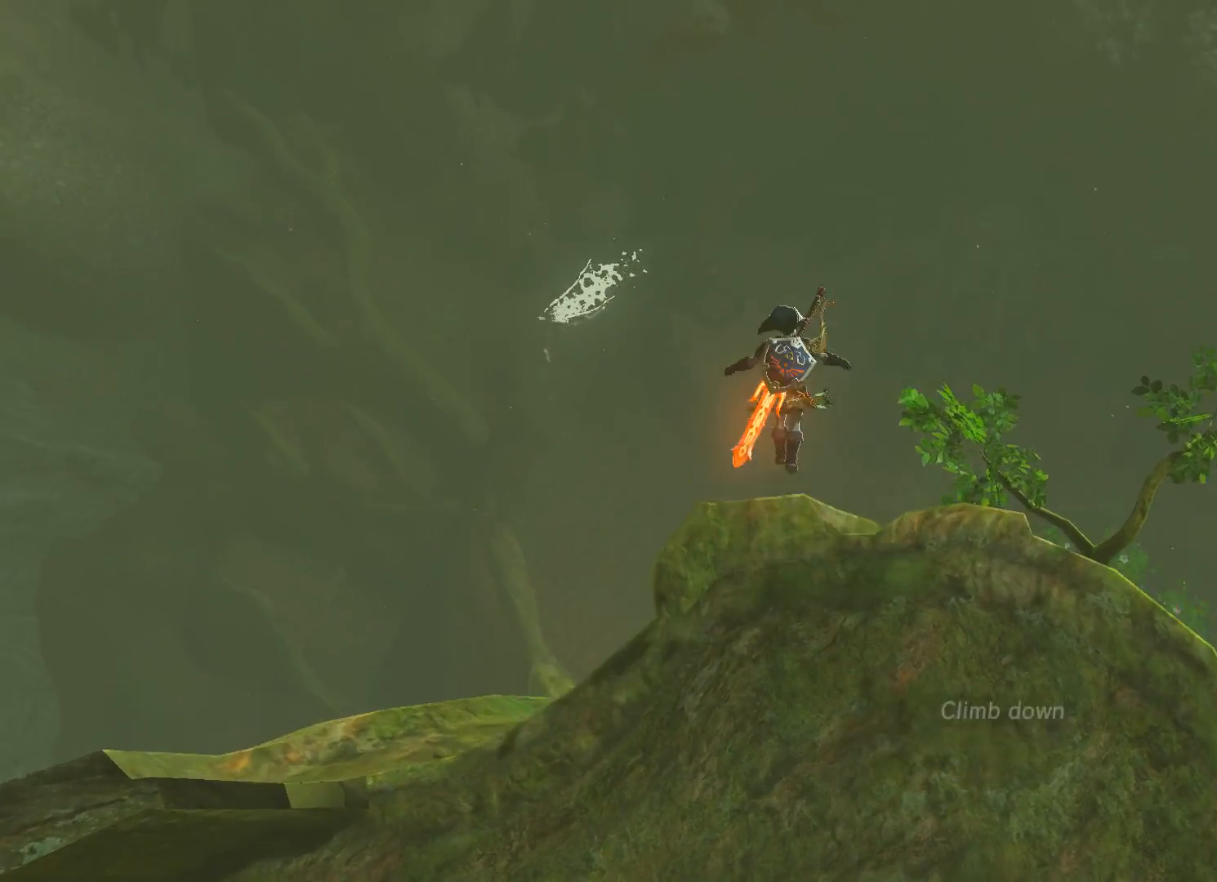
{"buttons": ["R2"], "left_stick": "center", "right_stick": "center", "events": [[34, "X", "down"], [134, "X", "up"], [367, "left_stick", "center"], [501, "R2", "down"]]}
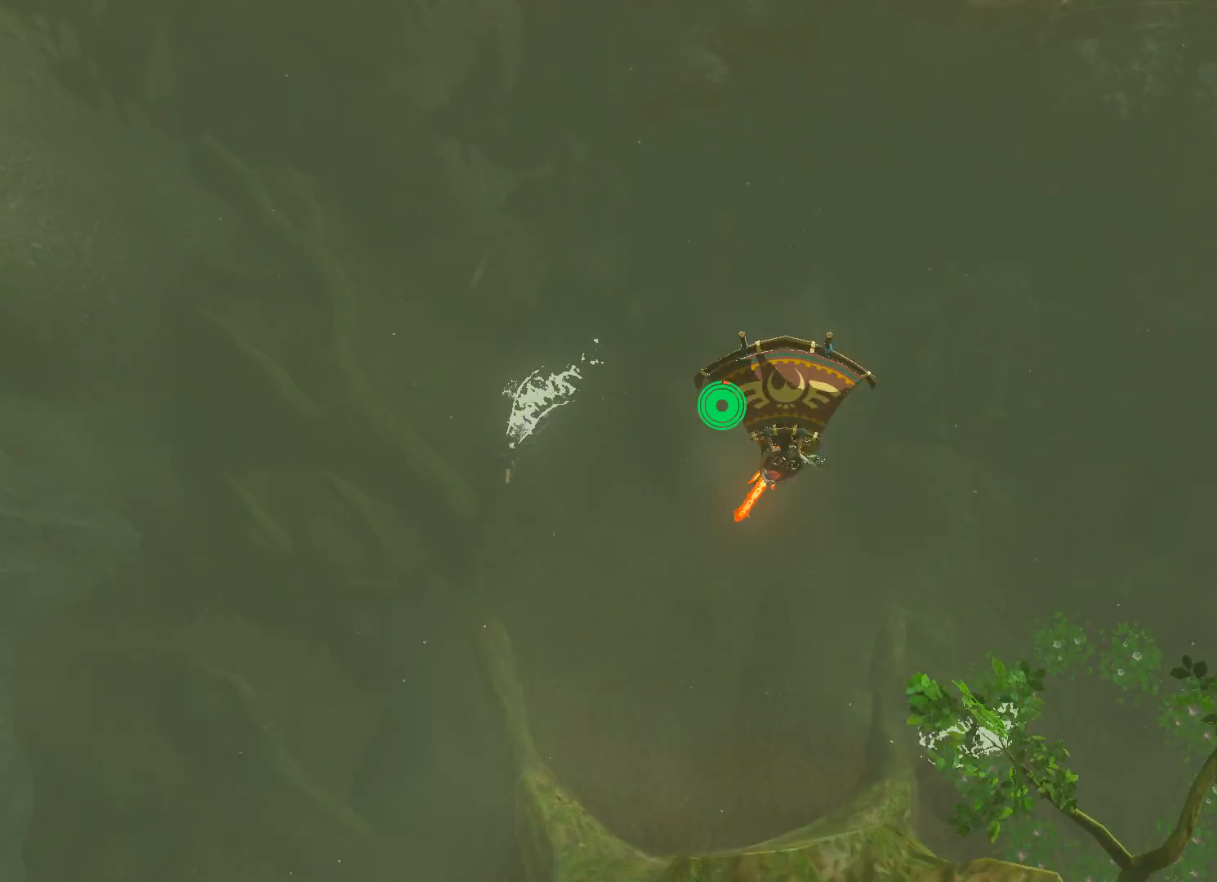
{"buttons": ["R2"], "left_stick": "center", "right_stick": "left", "events": [[267, "right_stick", "left"]]}
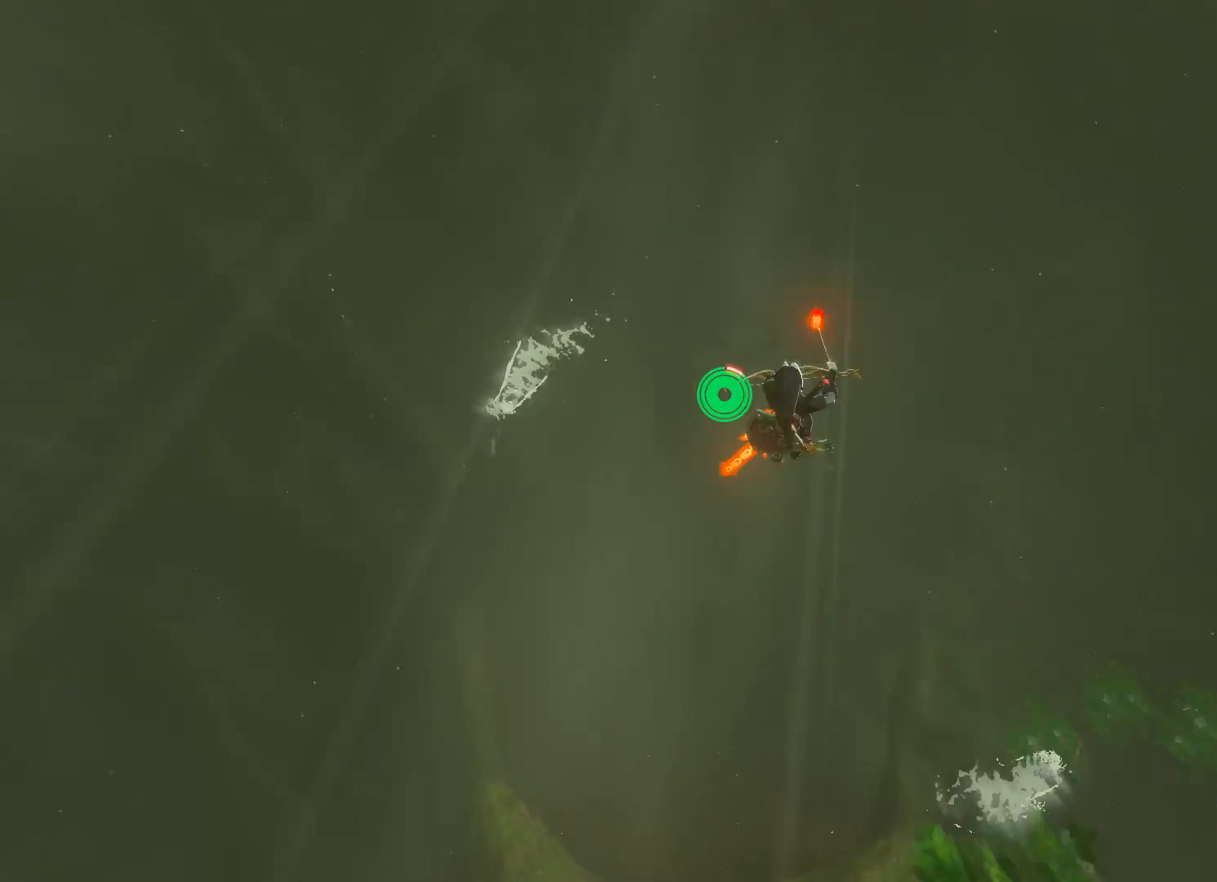
{"buttons": ["R2"], "left_stick": "center", "right_stick": "left", "events": []}
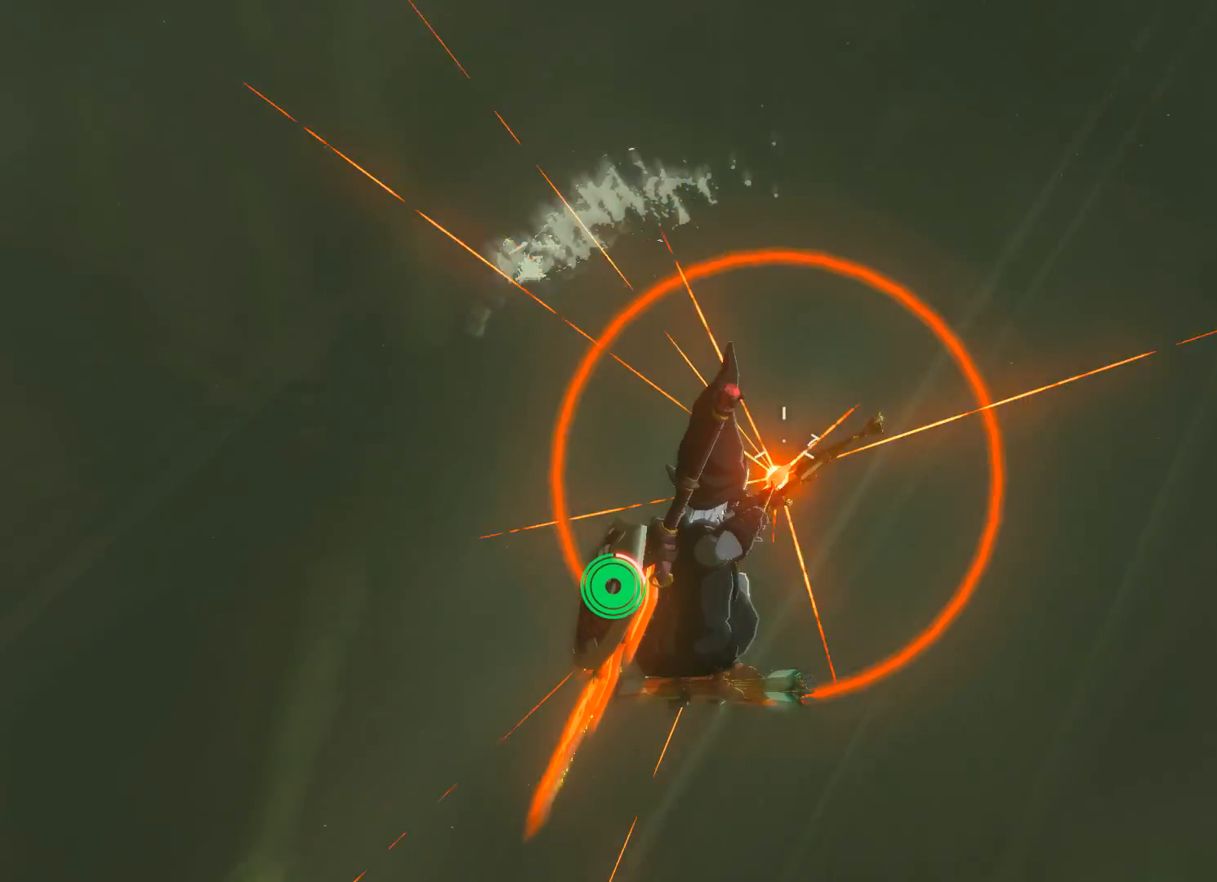
{"buttons": ["R2"], "left_stick": "center", "right_stick": "center", "events": [[167, "right_stick", "up-left"], [300, "right_stick", "center"]]}
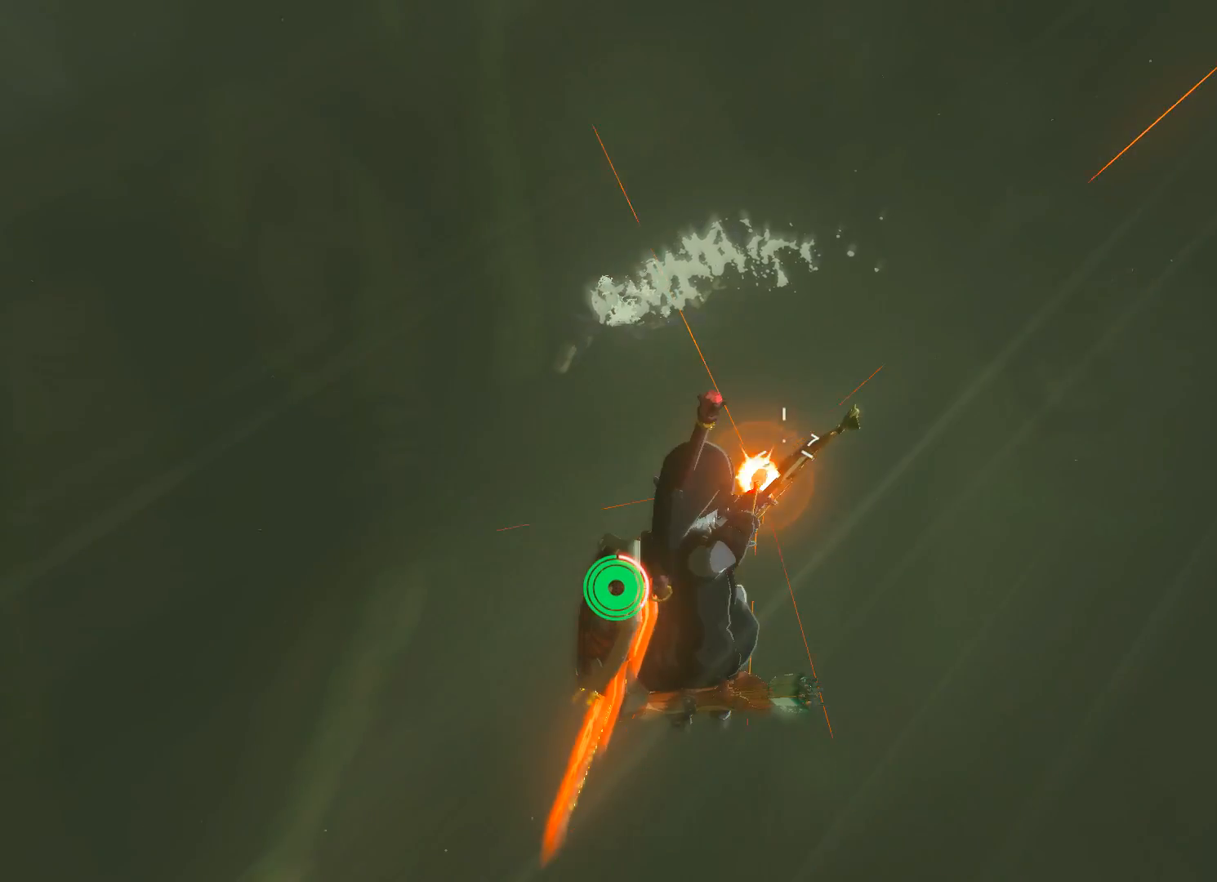
{"buttons": ["R2"], "left_stick": "center", "right_stick": "right", "events": [[34, "B", "down"], [67, "B", "up"], [267, "right_stick", "right"]]}
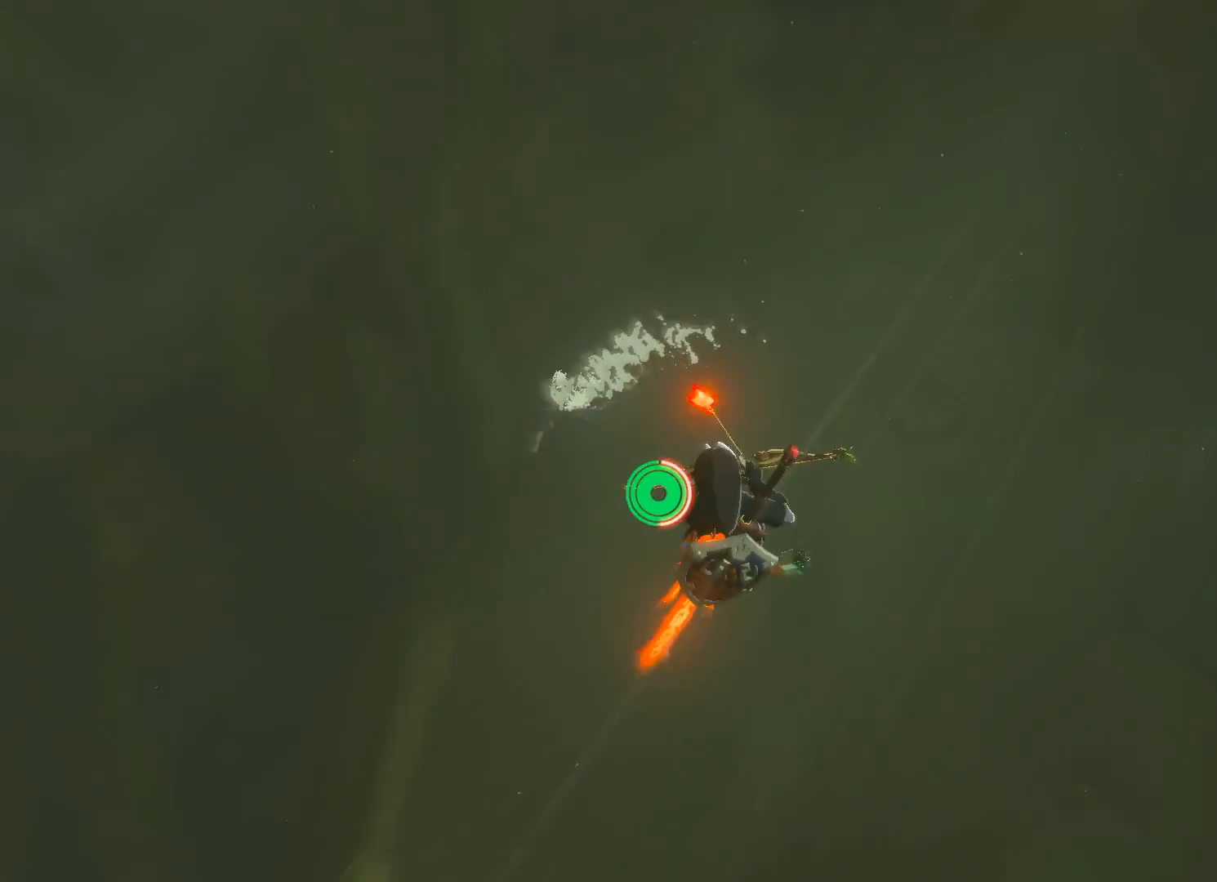
{"buttons": [], "left_stick": "center", "right_stick": "right", "events": [[33, "R2", "up"]]}
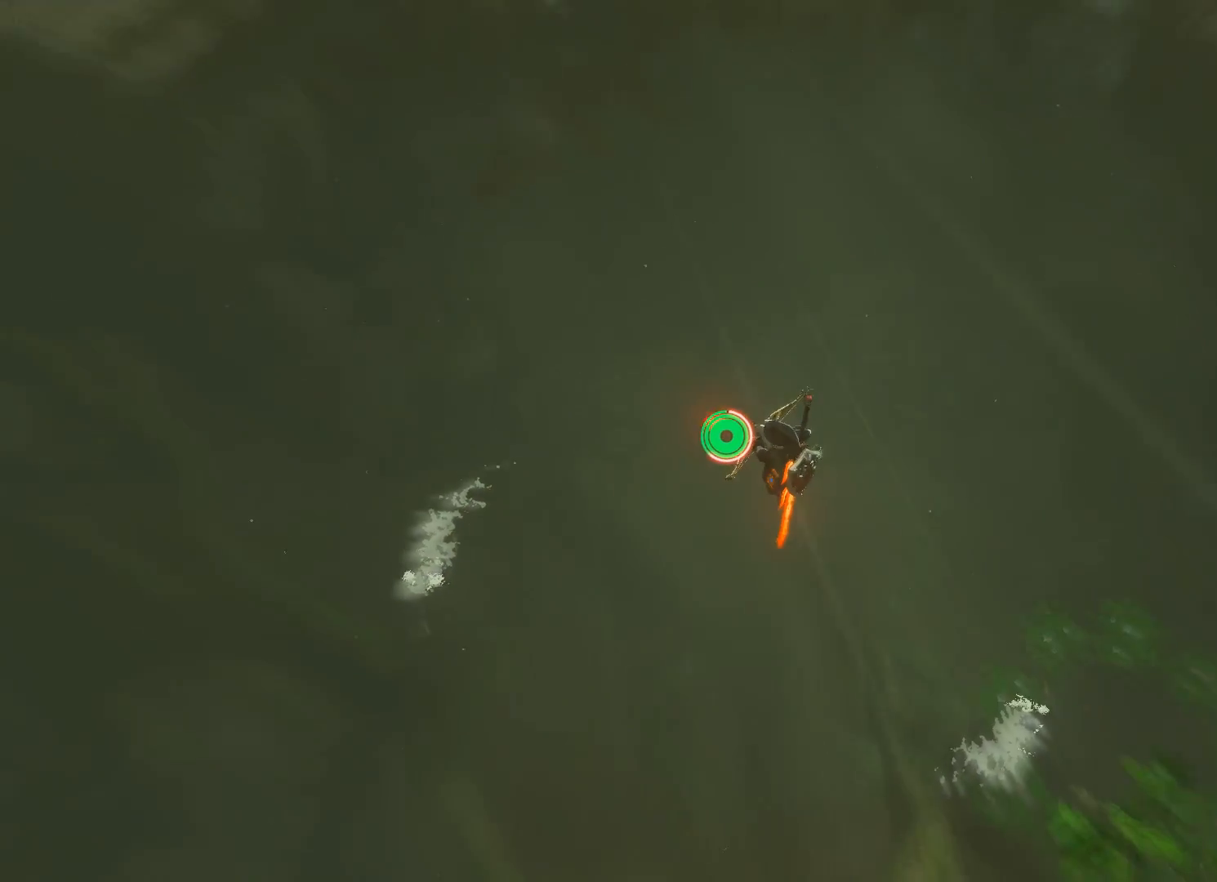
{"buttons": [], "left_stick": "center", "right_stick": "right", "events": []}
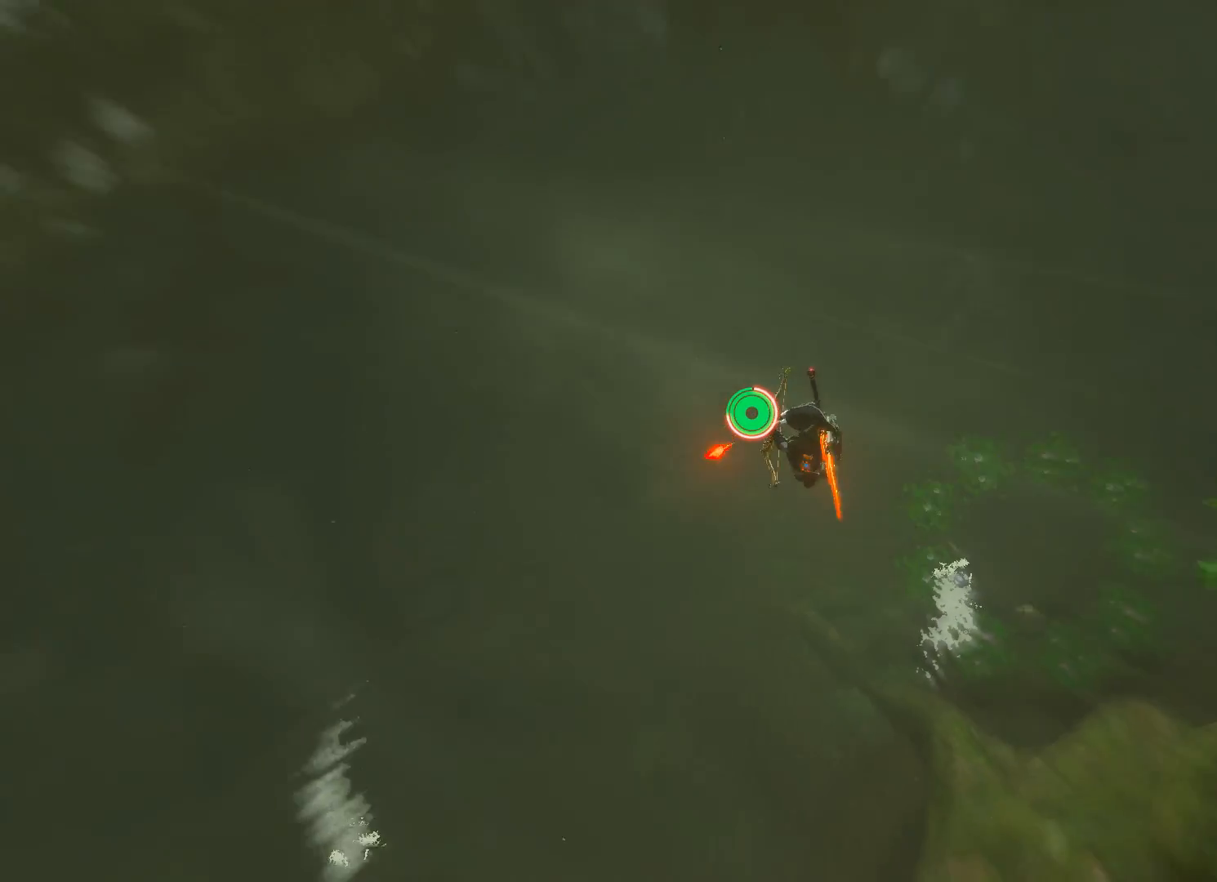
{"buttons": [], "left_stick": "center", "right_stick": "center", "events": [[333, "right_stick", "center"]]}
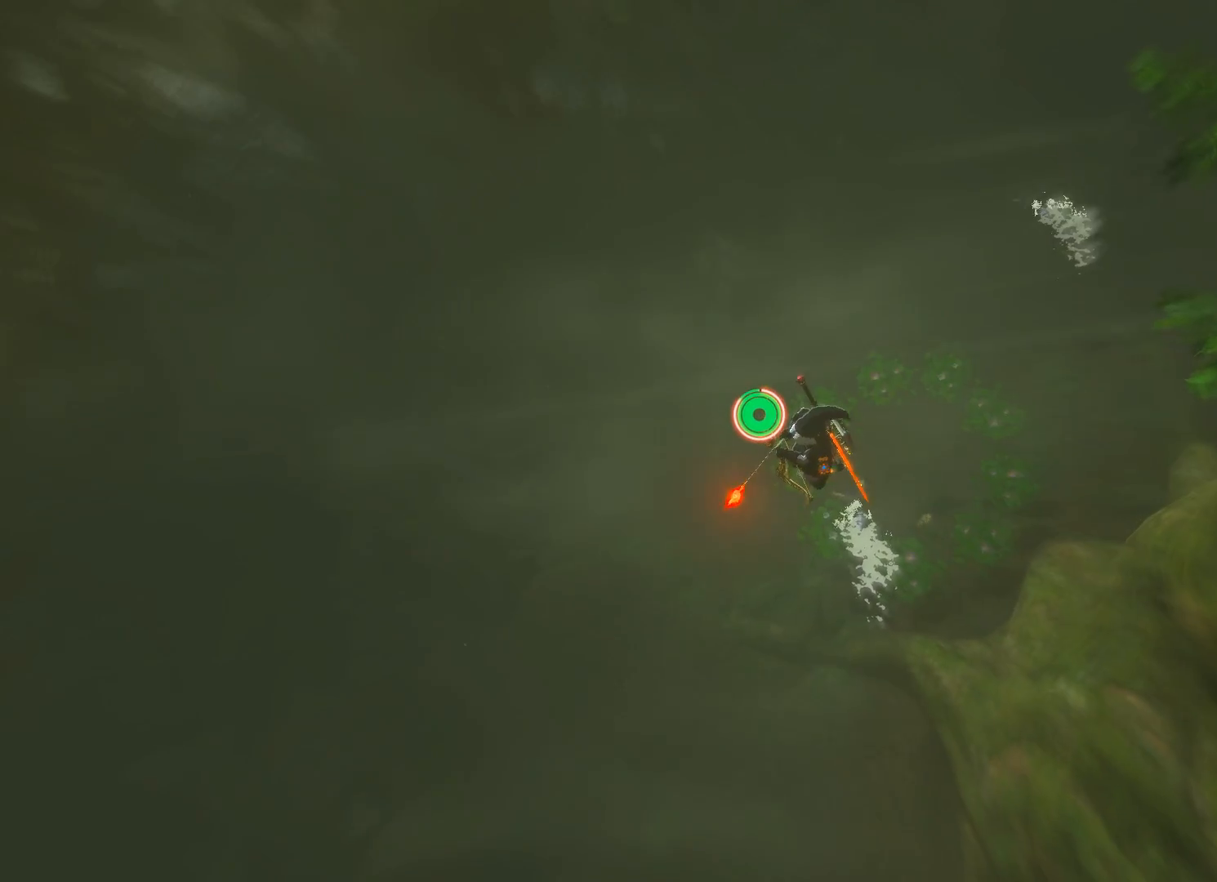
{"buttons": [], "left_stick": "center", "right_stick": "center", "events": [[201, "B", "down"], [267, "B", "up"]]}
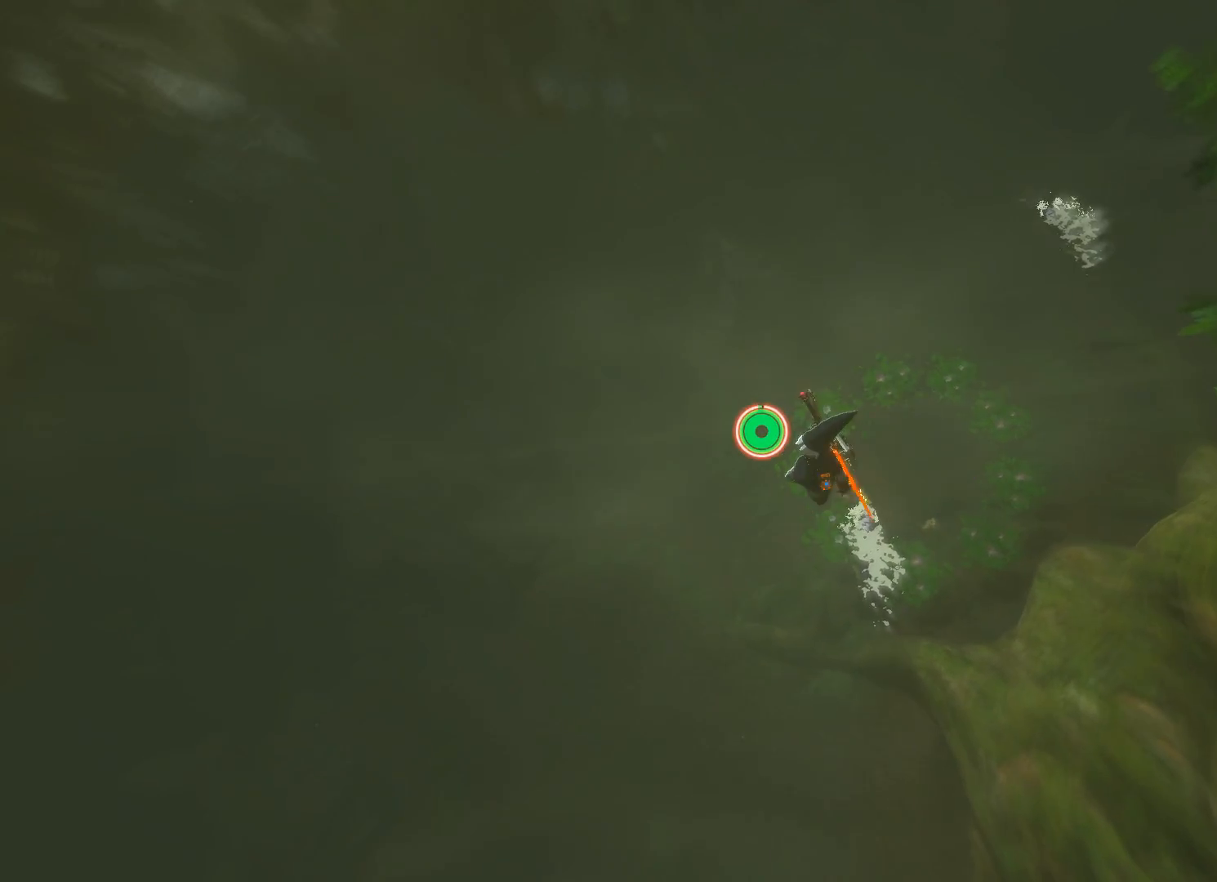
{"buttons": [], "left_stick": "left", "right_stick": "up-right", "events": [[67, "right_stick", "right"], [133, "left_stick", "left"], [400, "right_stick", "up-right"]]}
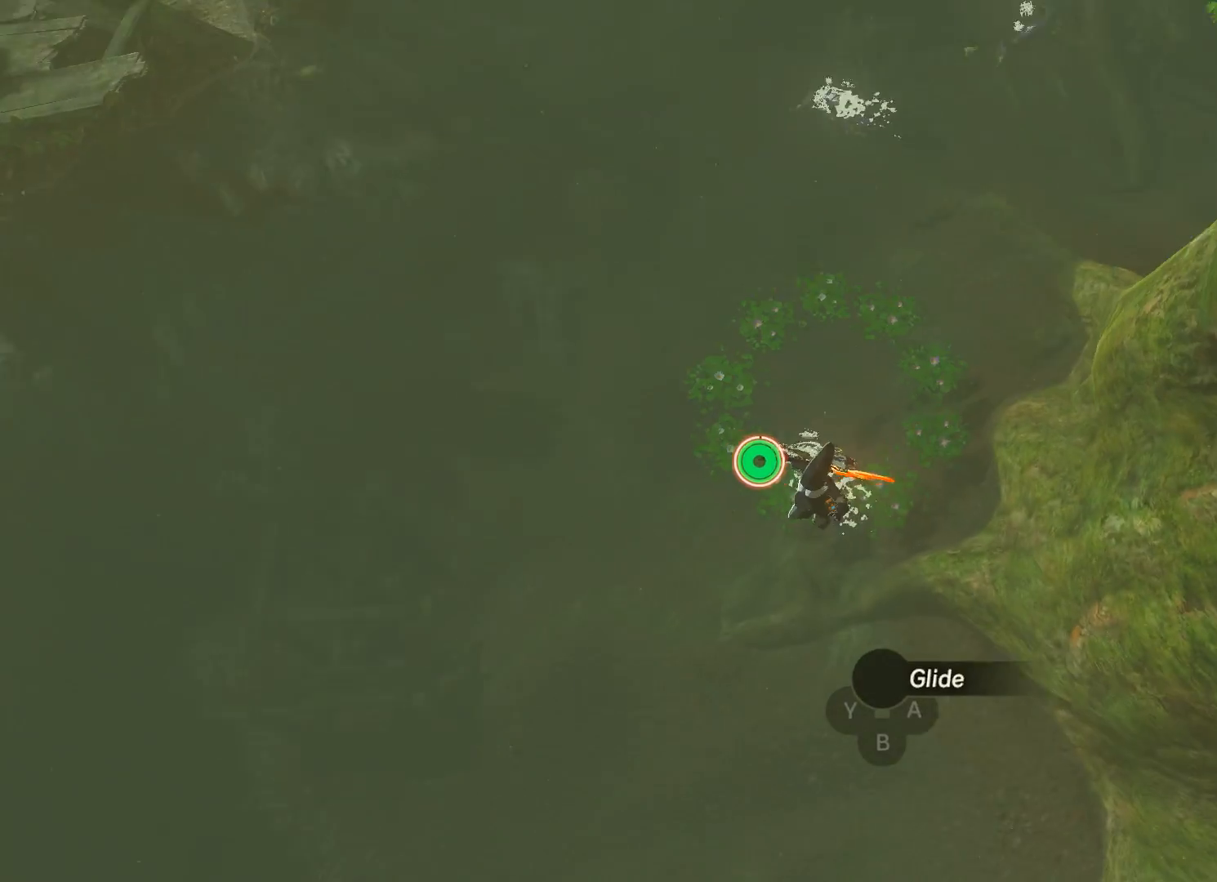
{"buttons": ["R2"], "left_stick": "left", "right_stick": "up", "events": [[34, "right_stick", "up"], [134, "right_stick", "center"], [367, "R2", "down"], [467, "right_stick", "up"]]}
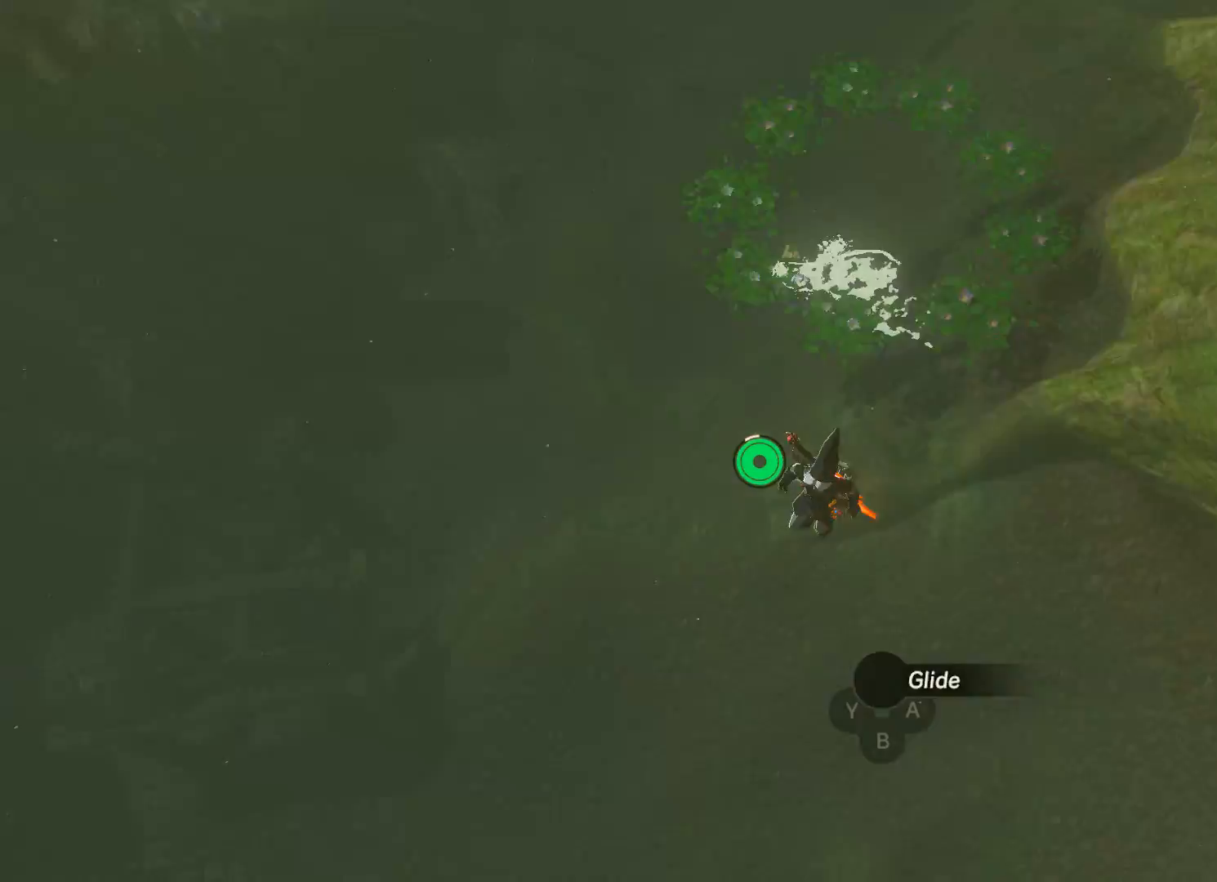
{"buttons": ["R2"], "left_stick": "up-left", "right_stick": "center", "events": [[133, "left_stick", "up-left"], [434, "right_stick", "center"]]}
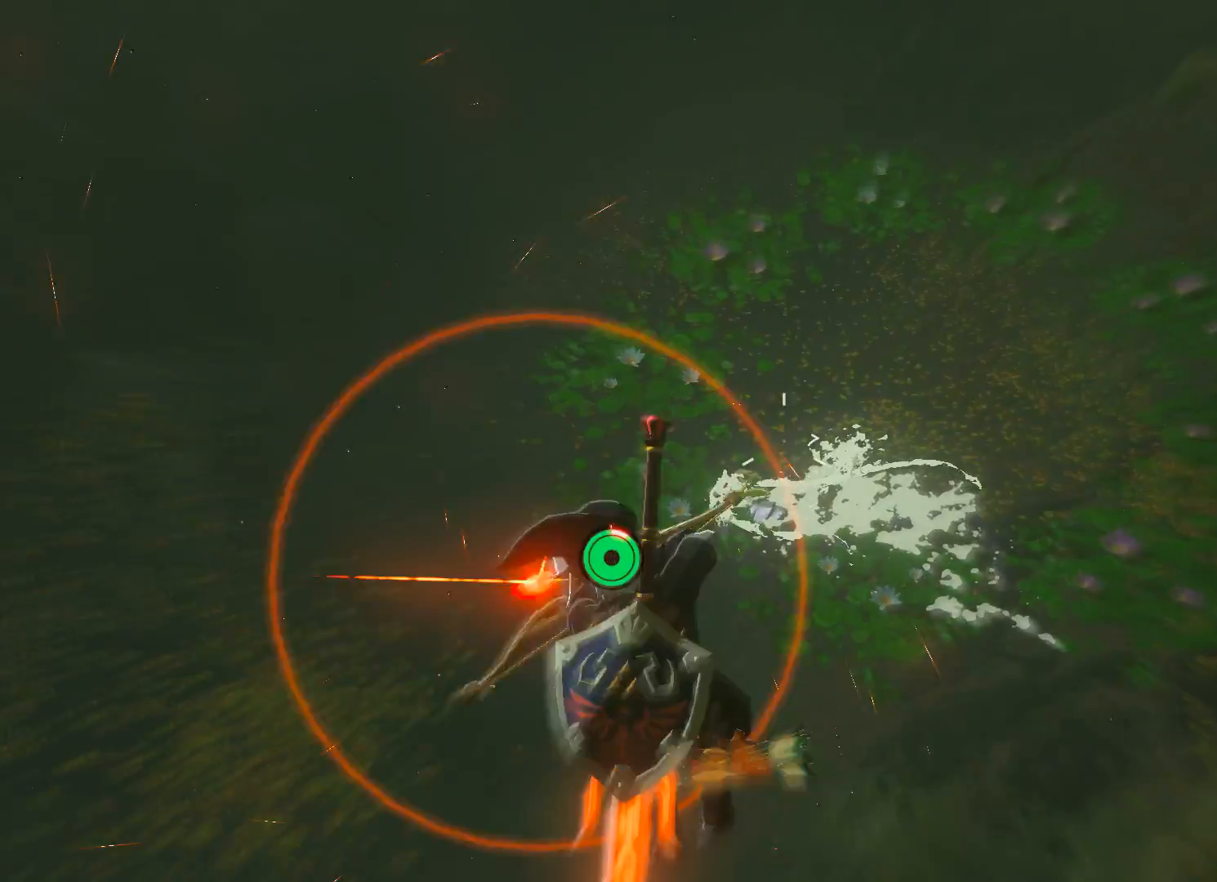
{"buttons": ["R2"], "left_stick": "up-left", "right_stick": "right", "events": [[201, "right_stick", "down"], [301, "right_stick", "down-right"], [434, "right_stick", "right"]]}
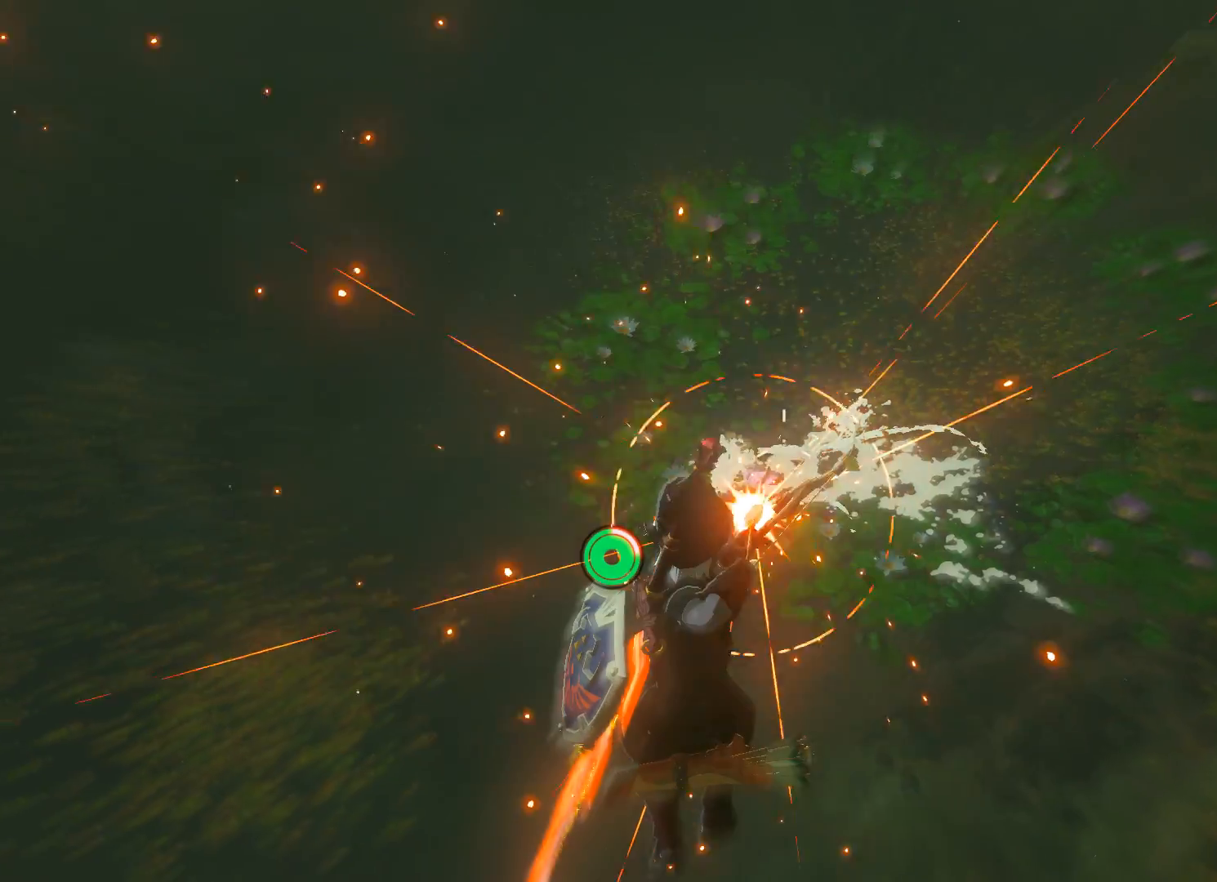
{"buttons": ["R2"], "left_stick": "up-left", "right_stick": "center", "events": [[500, "right_stick", "center"]]}
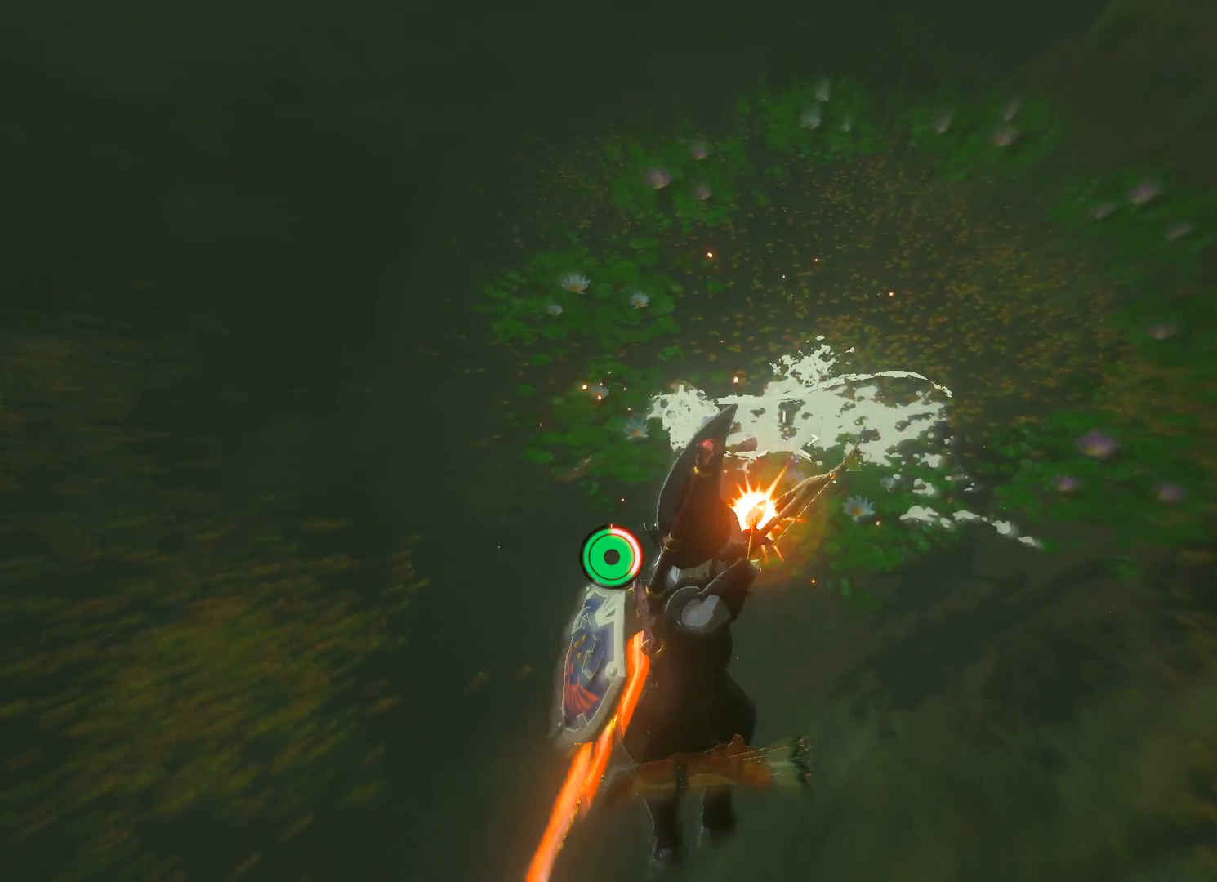
{"buttons": [], "left_stick": "up-left", "right_stick": "up-left", "events": [[167, "R2", "up"], [234, "right_stick", "up-left"]]}
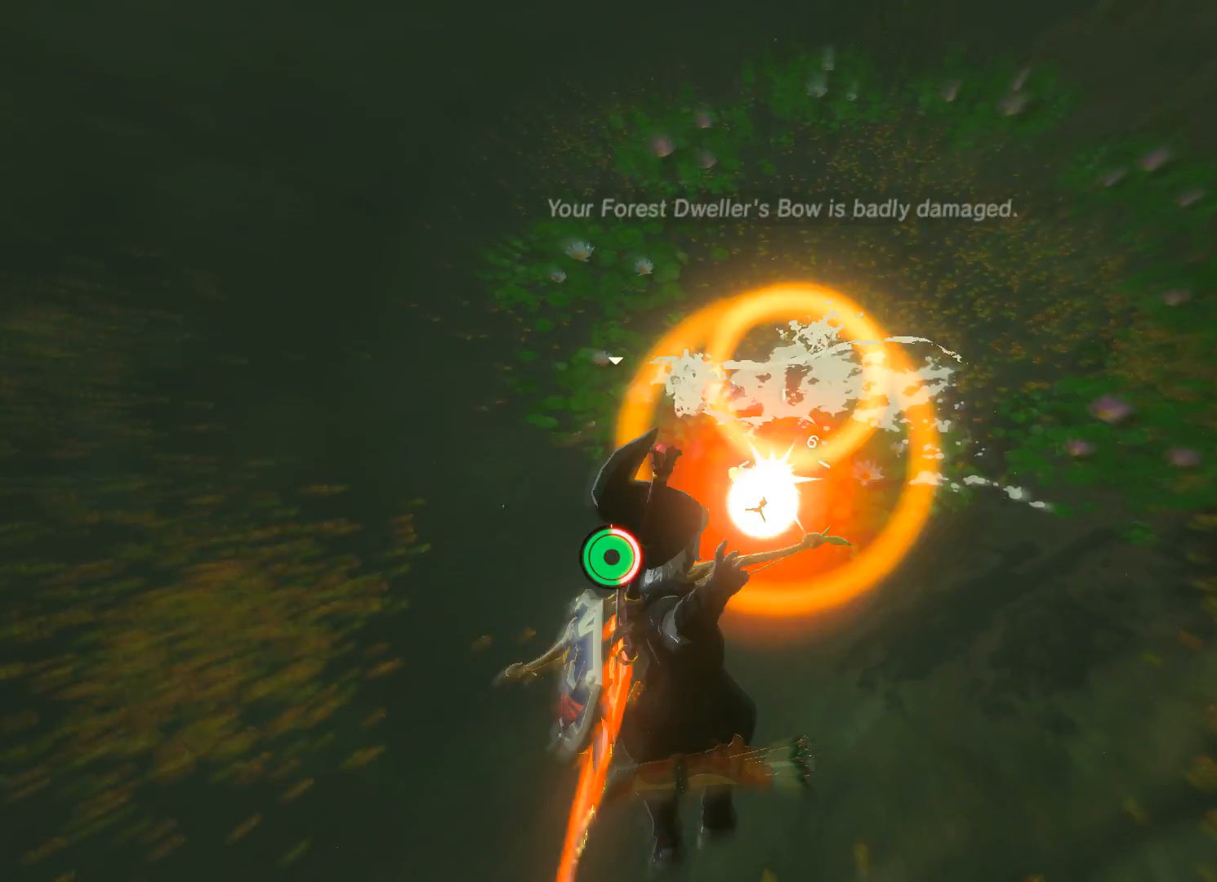
{"buttons": ["R2"], "left_stick": "up-left", "right_stick": "center", "events": [[67, "R2", "down"], [133, "right_stick", "up"], [267, "right_stick", "center"]]}
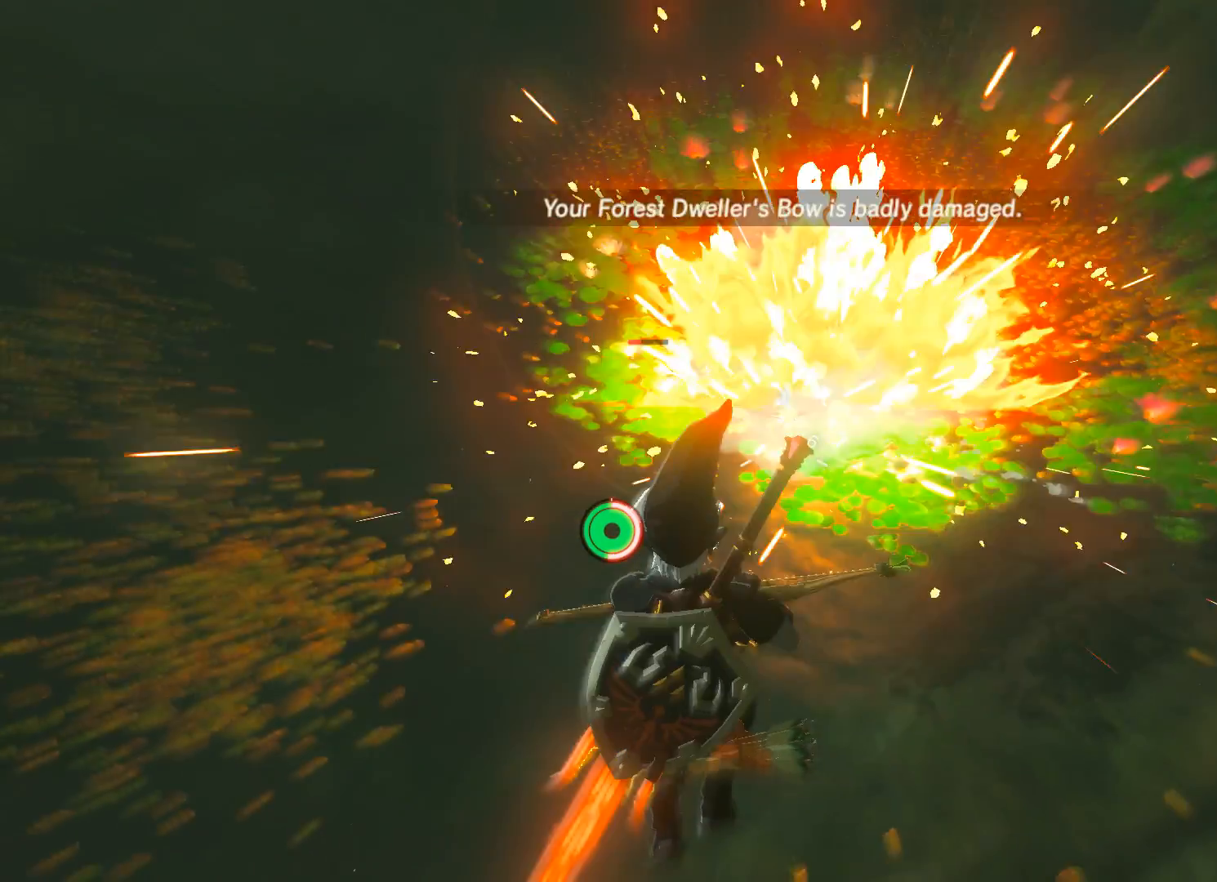
{"buttons": ["R2"], "left_stick": "up-left", "right_stick": "up-left", "events": [[67, "right_stick", "up"], [401, "right_stick", "up-left"]]}
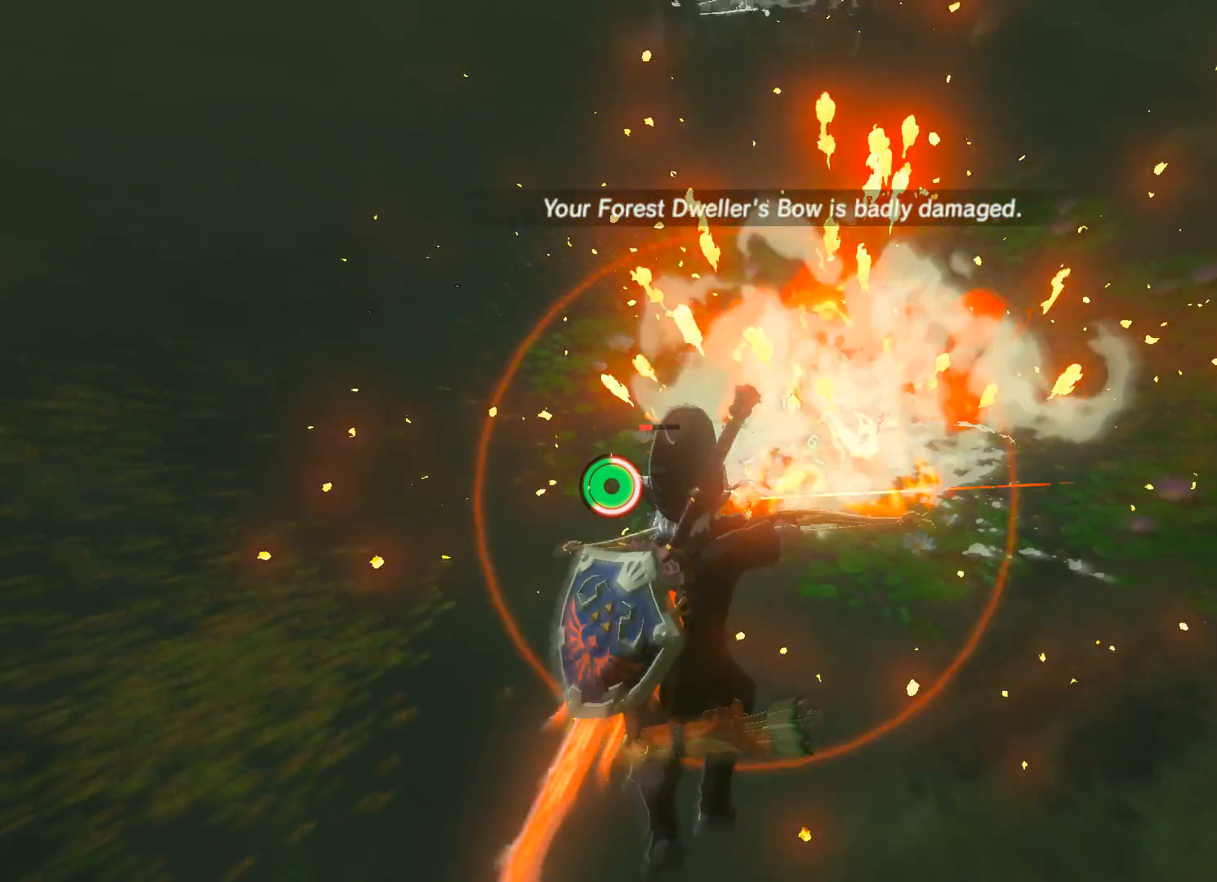
{"buttons": [], "left_stick": "up-left", "right_stick": "center", "events": [[67, "right_stick", "left"], [267, "right_stick", "up"], [367, "right_stick", "center"], [400, "R2", "up"]]}
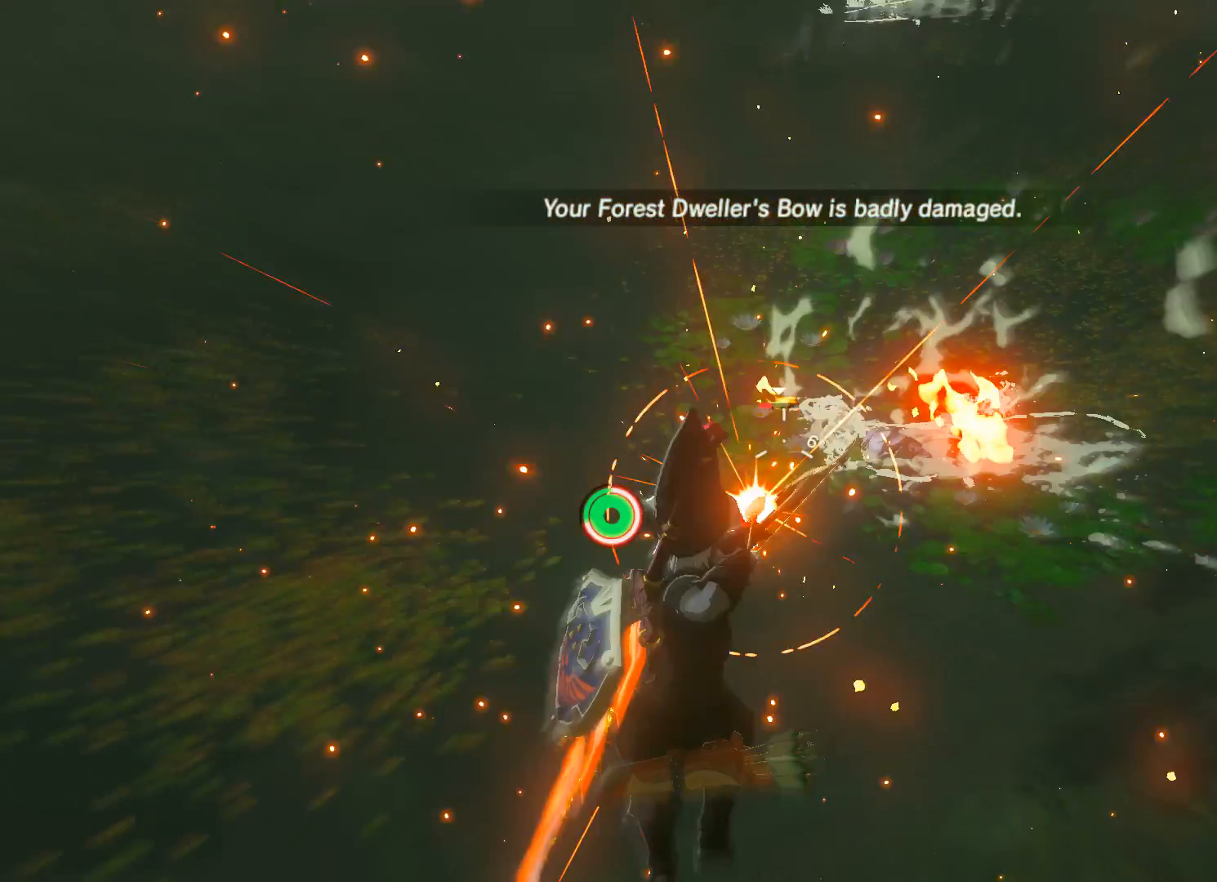
{"buttons": [], "left_stick": "up-left", "right_stick": "center", "events": []}
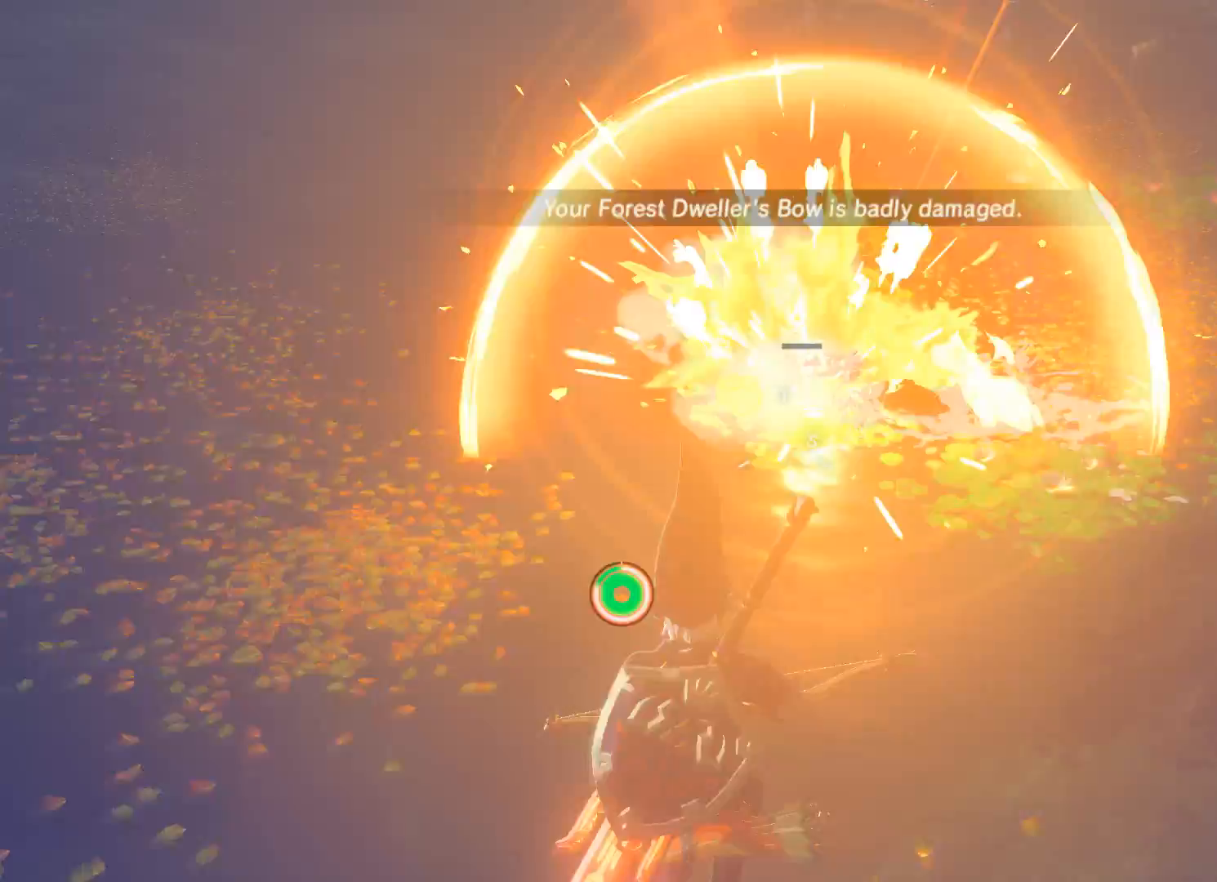
{"buttons": [], "left_stick": "up-left", "right_stick": "up-right", "events": [[167, "right_stick", "up-right"]]}
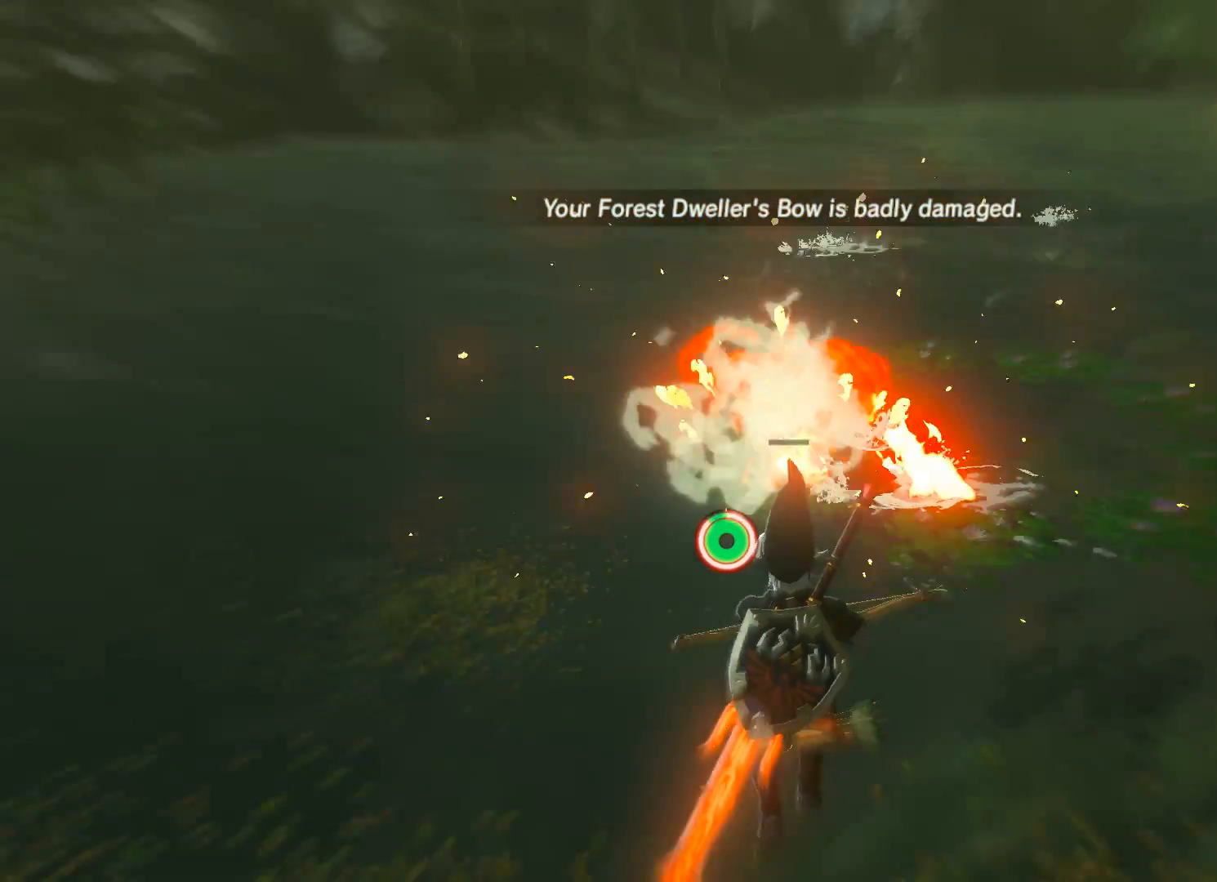
{"buttons": ["X"], "left_stick": "up", "right_stick": "center", "events": [[67, "right_stick", "right"], [367, "right_stick", "center"], [501, "X", "down"], [501, "left_stick", "up"]]}
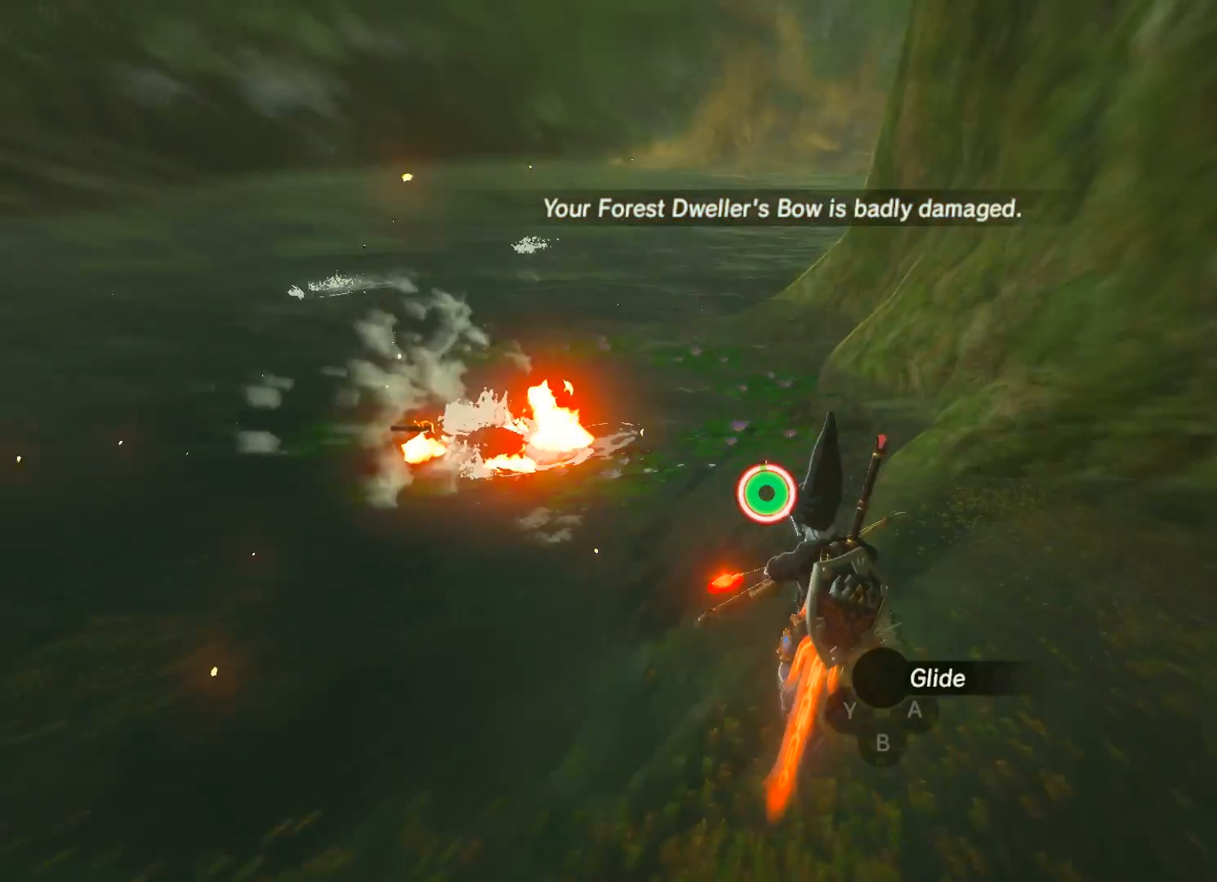
{"buttons": [], "left_stick": "up-right", "right_stick": "up-right", "events": [[67, "X", "up"], [100, "left_stick", "up-right"], [200, "right_stick", "right"], [400, "right_stick", "up-right"]]}
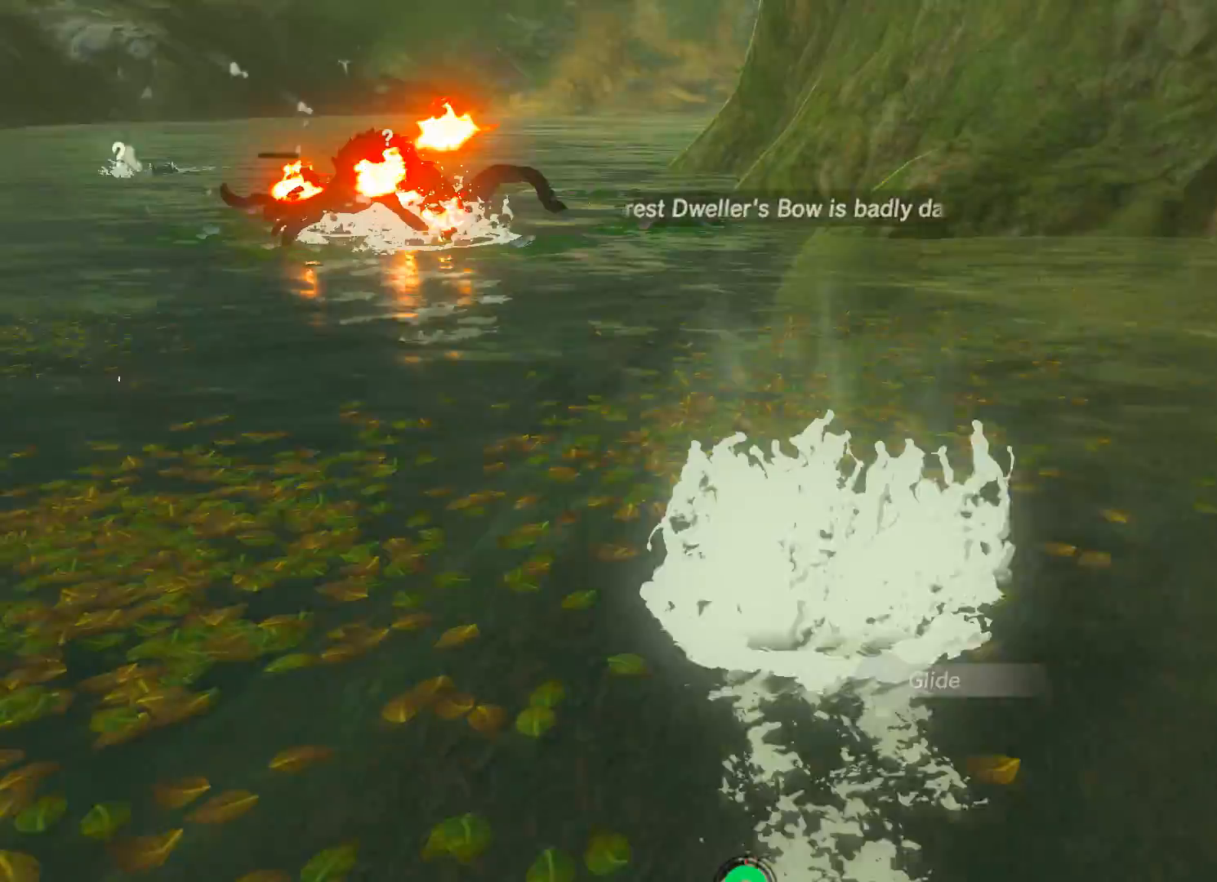
{"buttons": [], "left_stick": "up-left", "right_stick": "up-right", "events": [[134, "left_stick", "up"], [334, "left_stick", "up-left"]]}